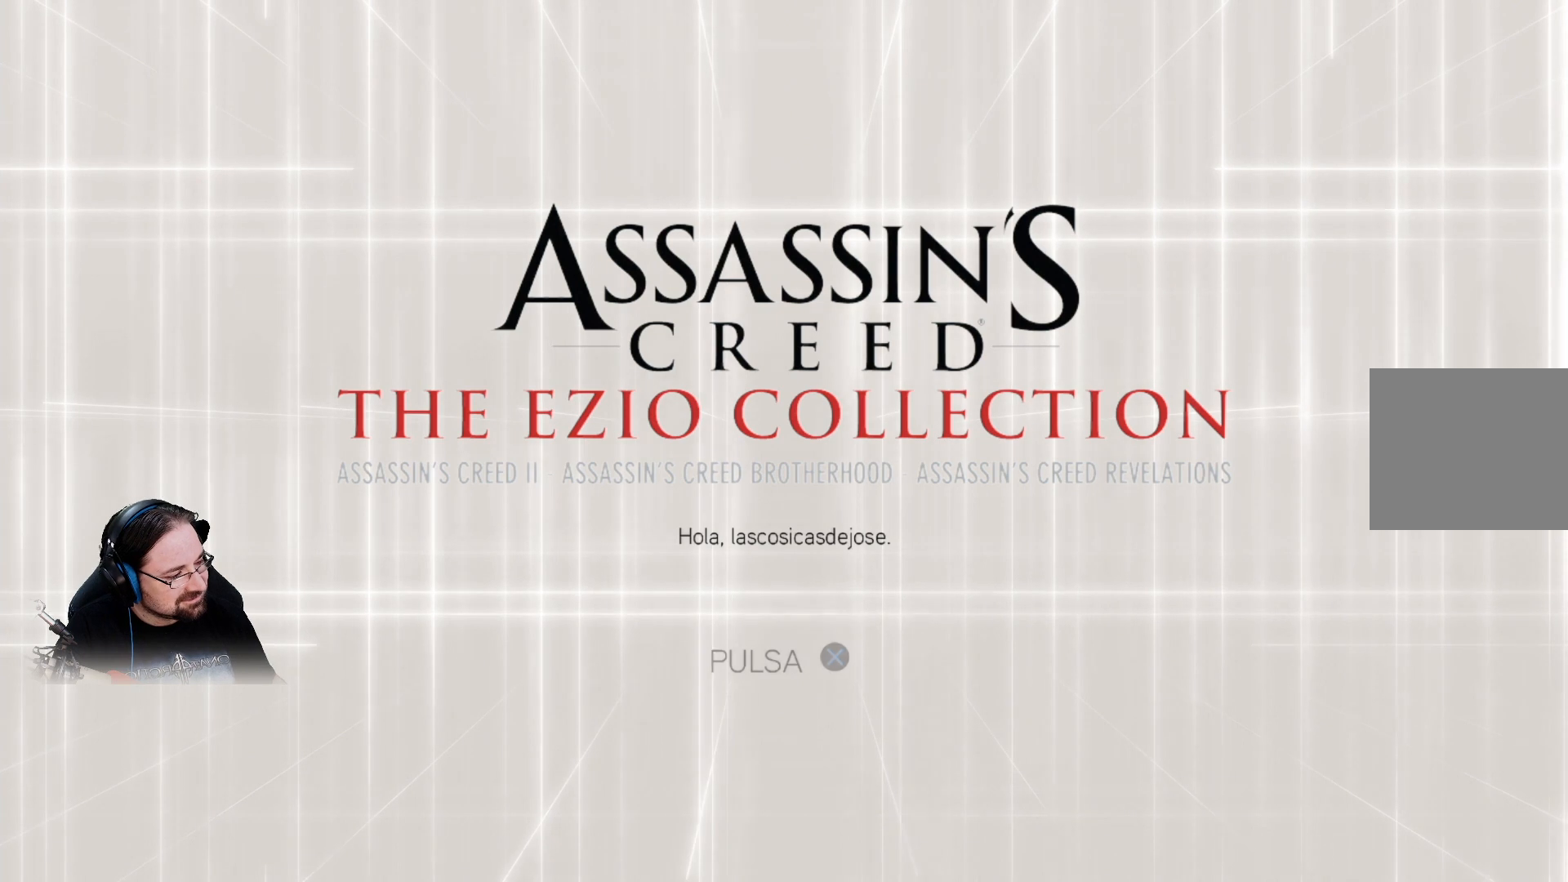
Gameplay with a controller (PlayStation layout); each line is a JSON object with the inputs held at the frame after it. "events" lists button and stick changes between this image and that frame as [ms after this image, input, new state], when the widget could be followed in between.
{"buttons": [], "left_stick": "center", "right_stick": "center", "events": [[200, "CROSS", "down"], [367, "CROSS", "up"]]}
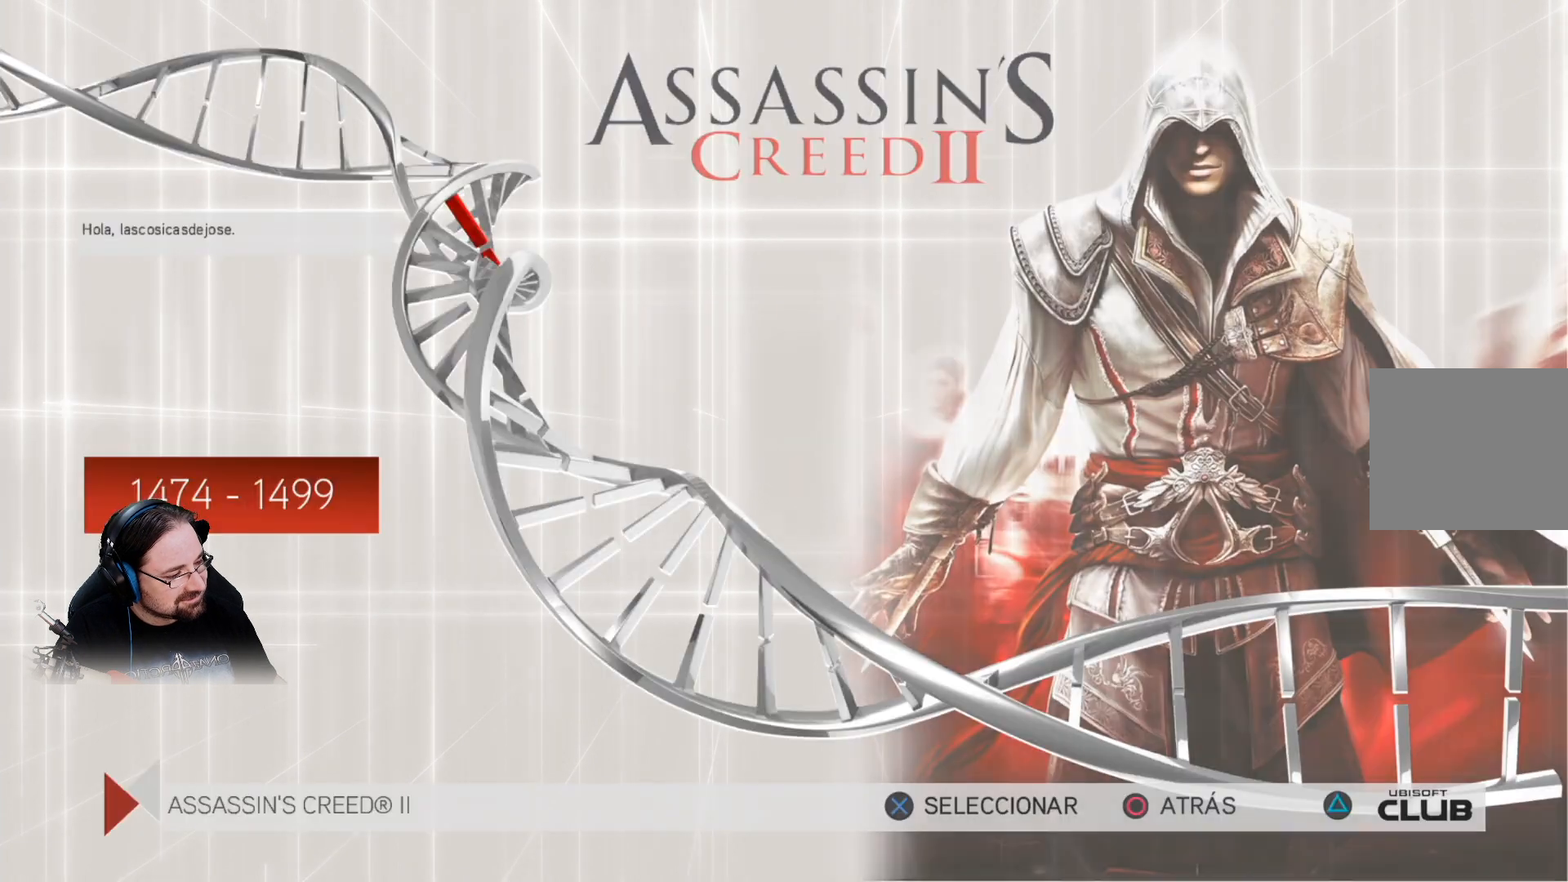
{"buttons": [], "left_stick": "center", "right_stick": "center", "events": []}
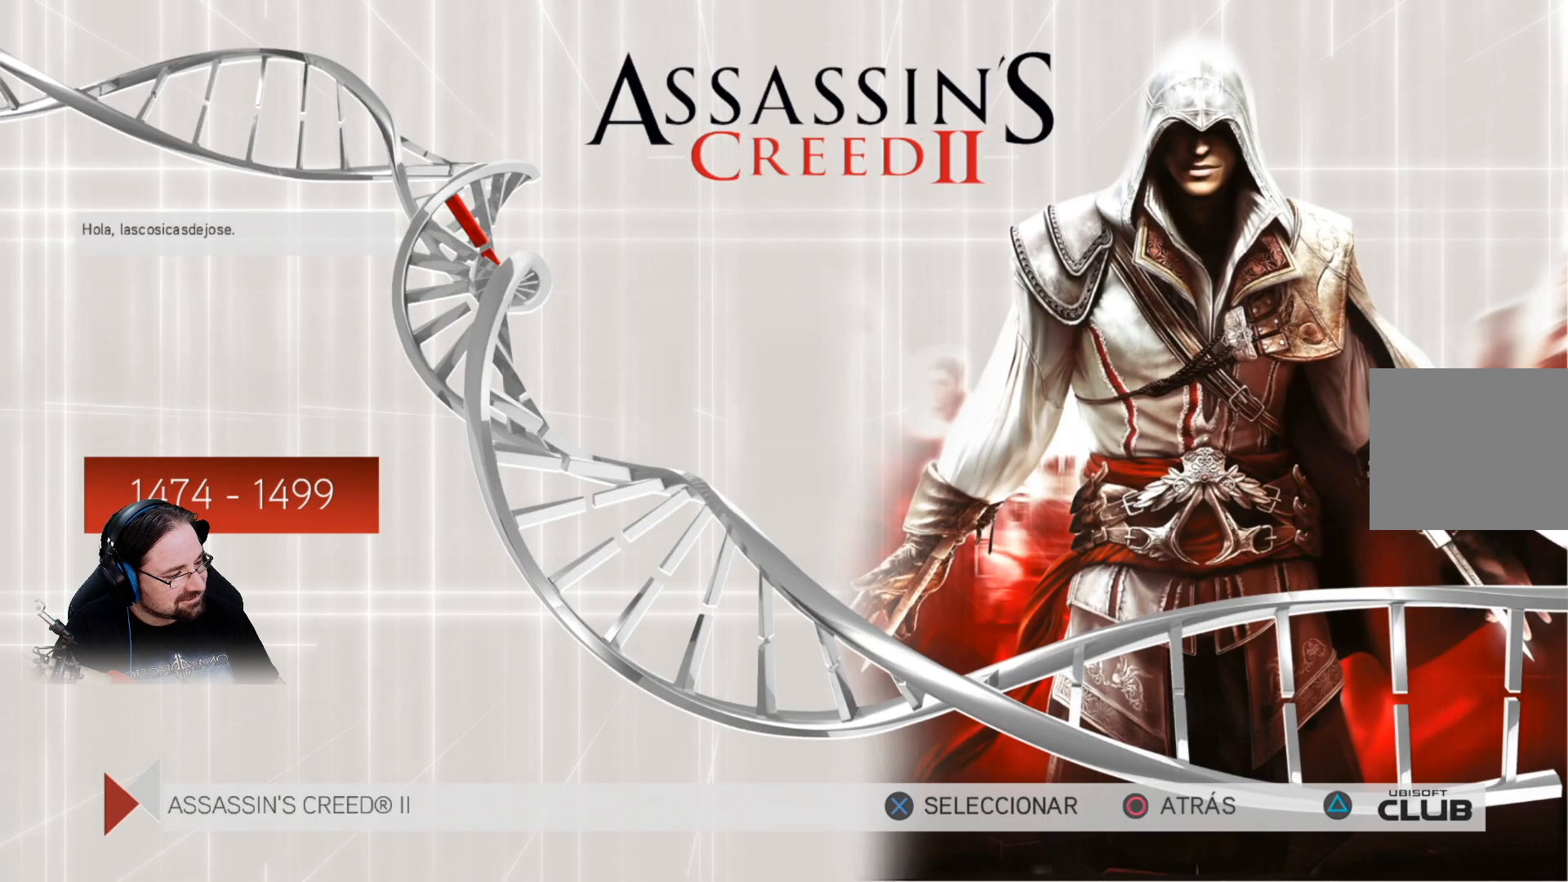
{"buttons": [], "left_stick": "center", "right_stick": "center", "events": []}
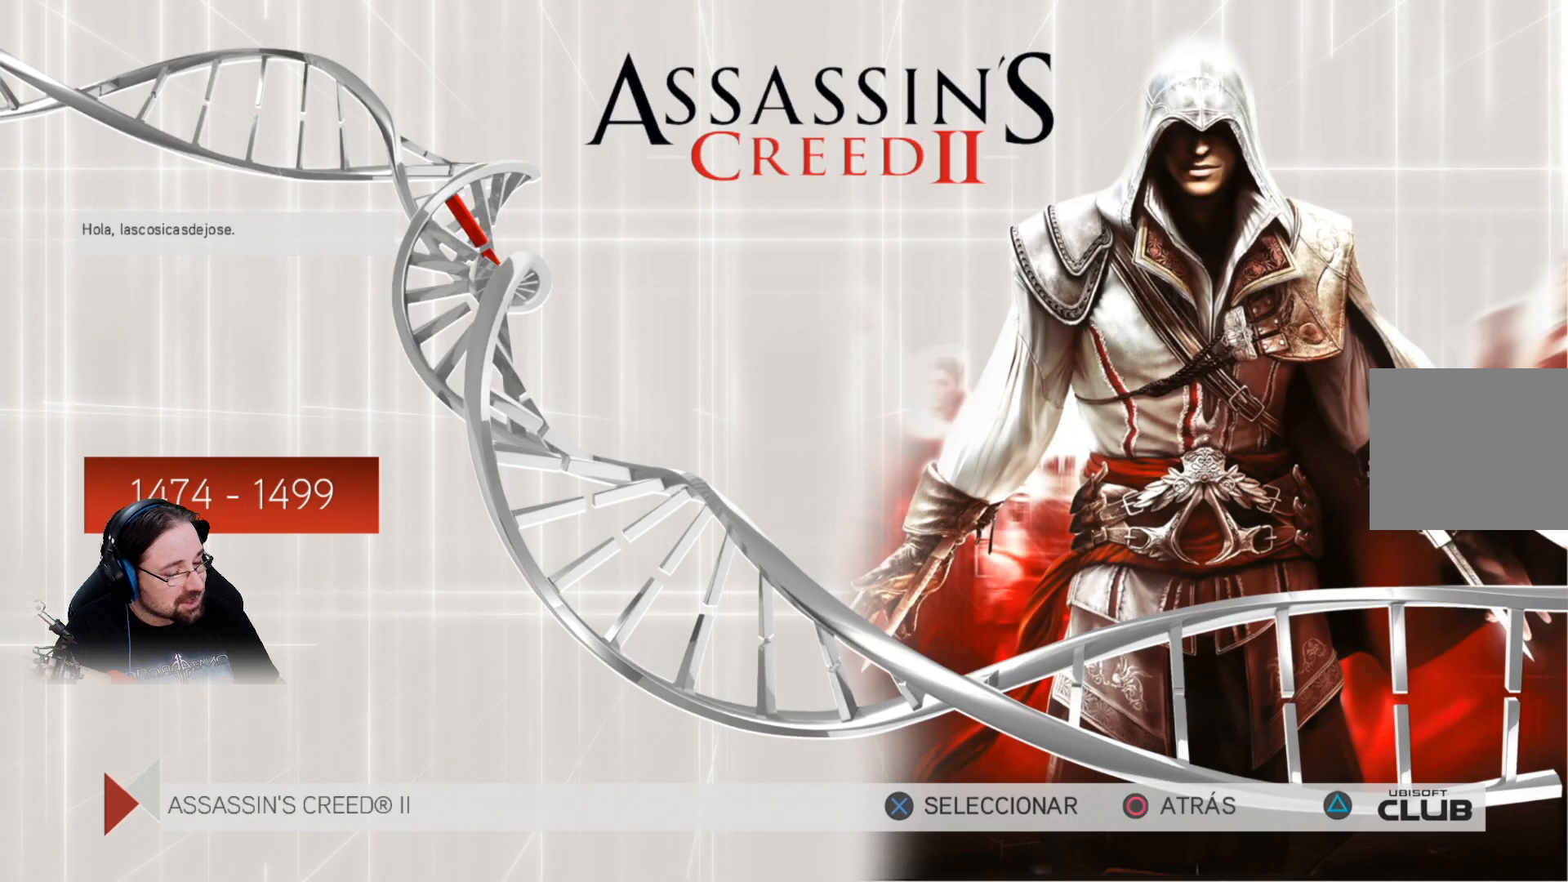
{"buttons": [], "left_stick": "center", "right_stick": "center", "events": []}
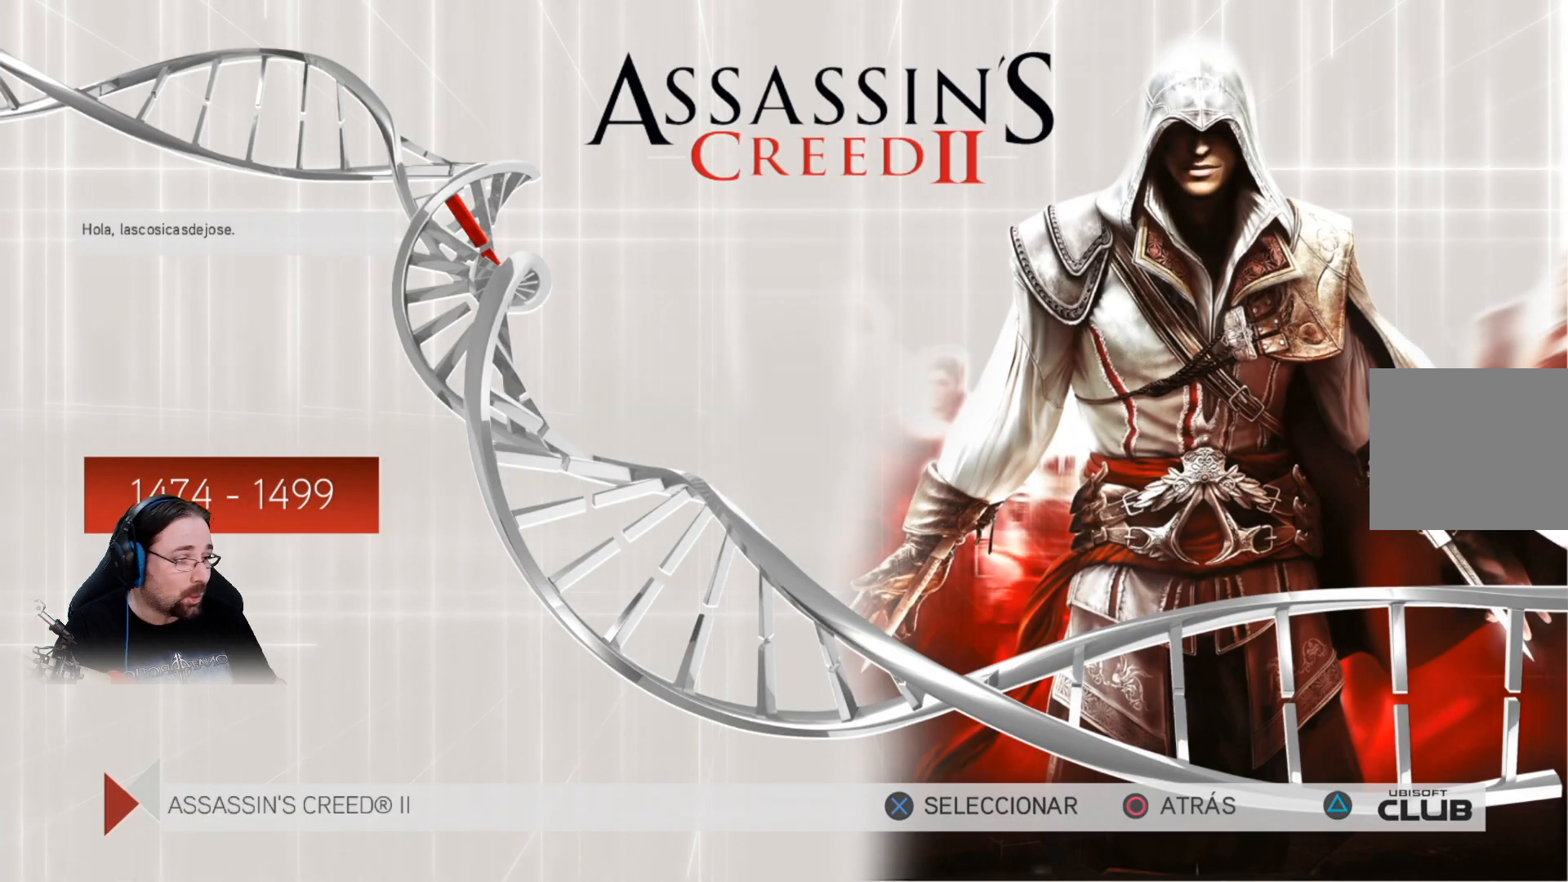
{"buttons": [], "left_stick": "center", "right_stick": "center", "events": []}
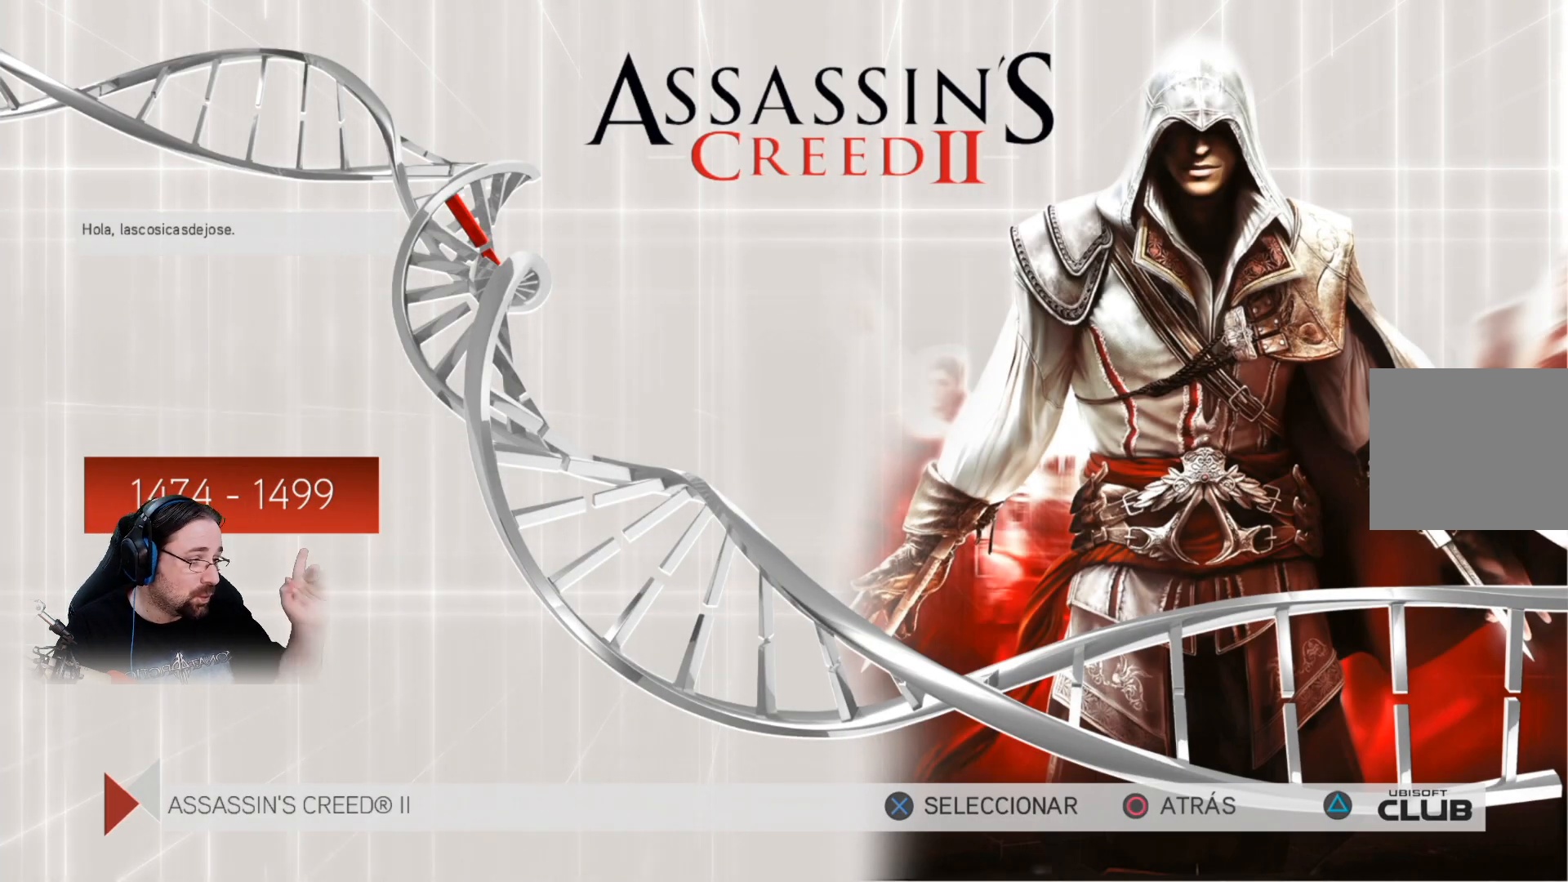
{"buttons": [], "left_stick": "center", "right_stick": "center", "events": []}
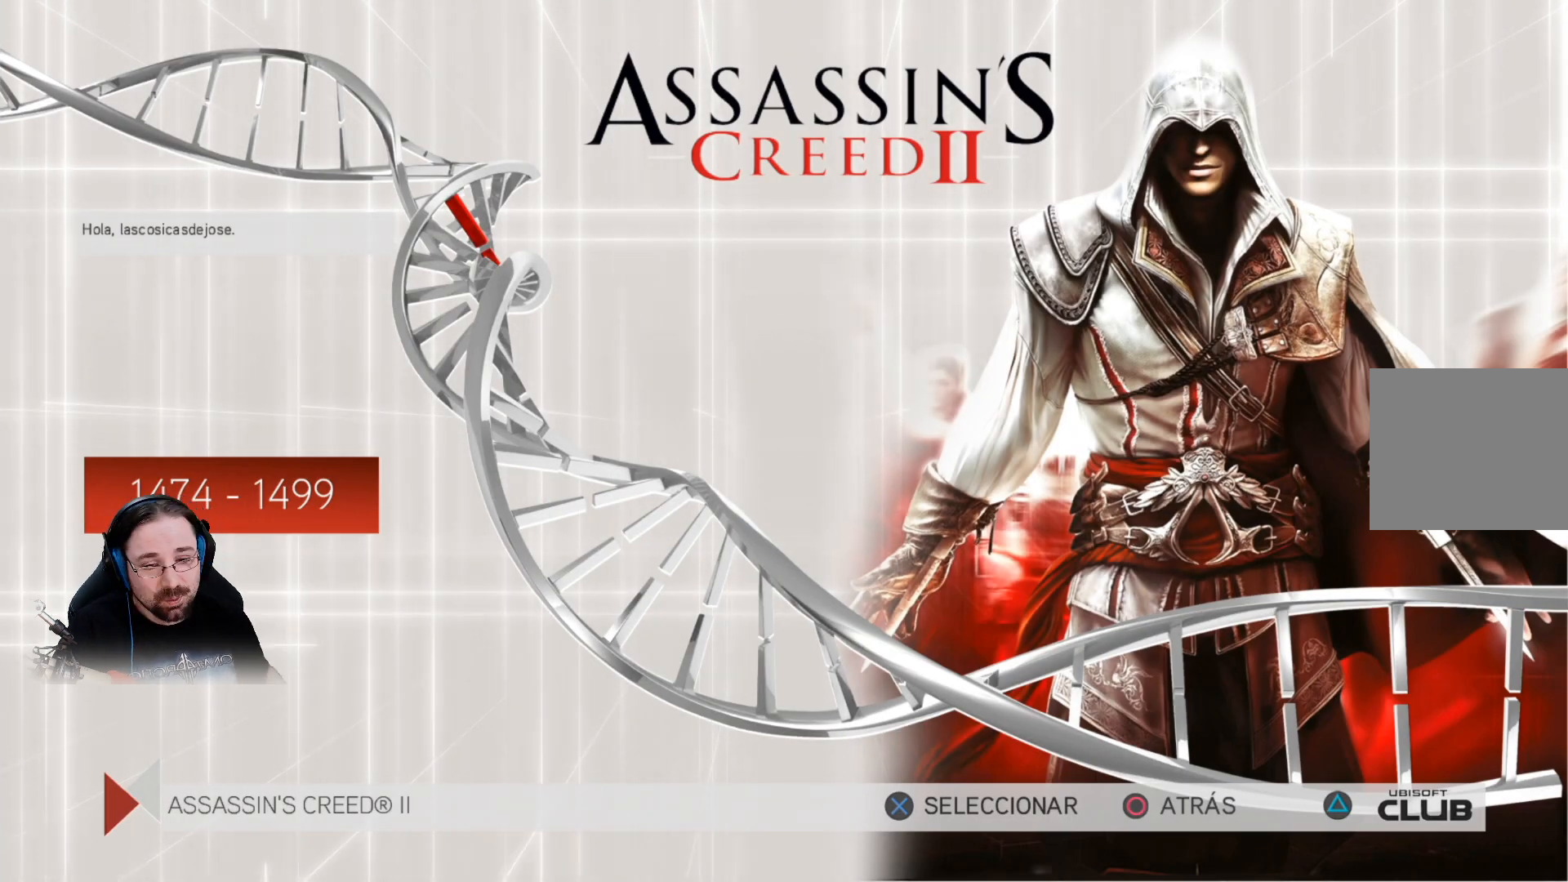
{"buttons": [], "left_stick": "center", "right_stick": "center", "events": []}
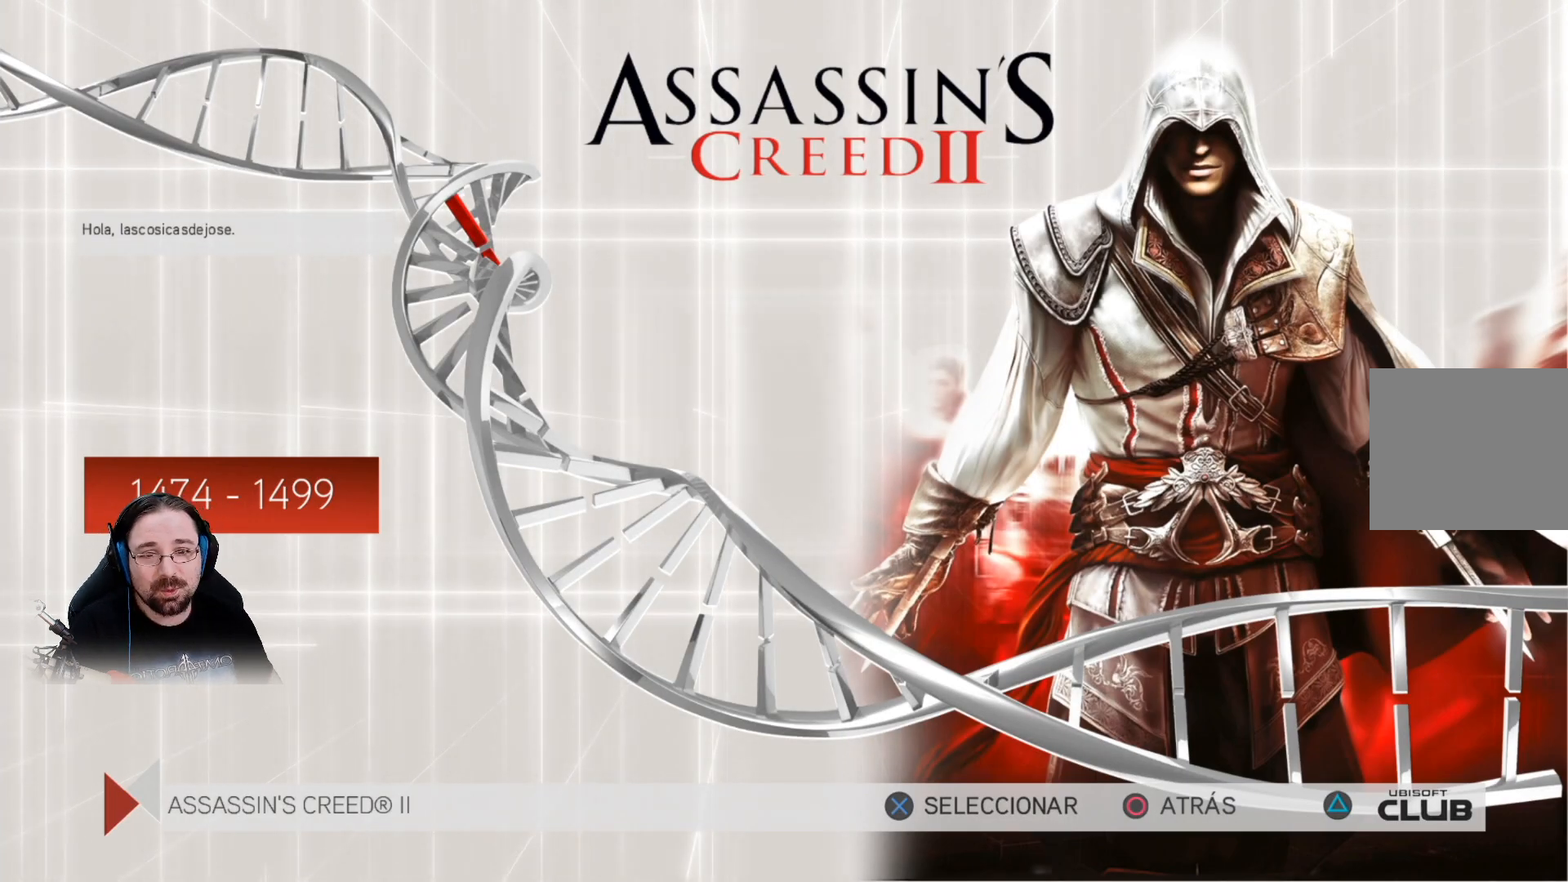
{"buttons": [], "left_stick": "center", "right_stick": "center", "events": [[233, "DPAD_RIGHT", "down"], [300, "DPAD_RIGHT", "up"]]}
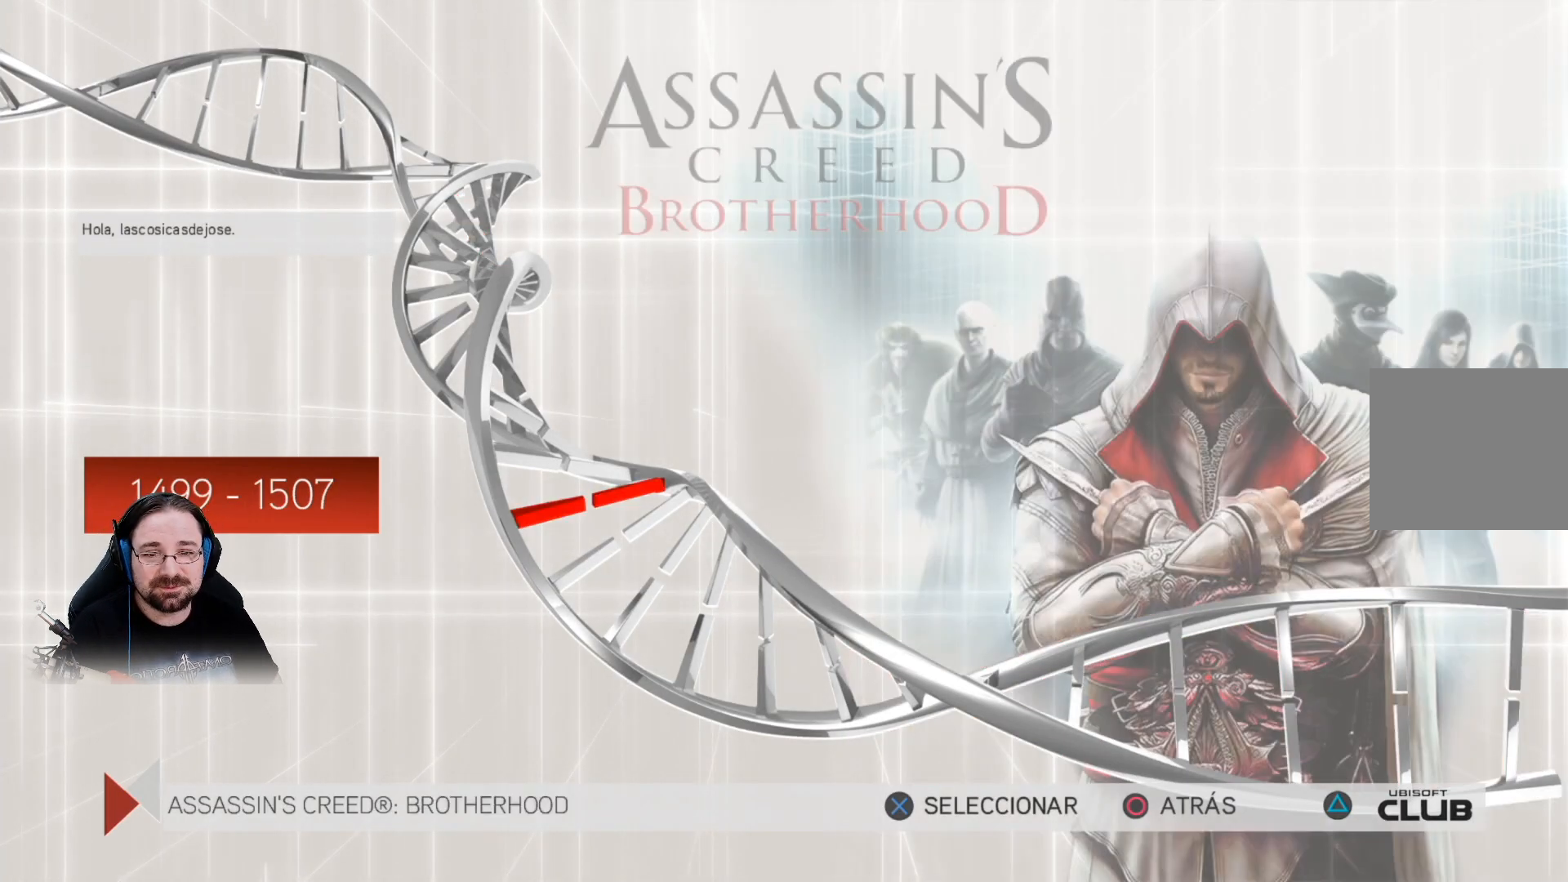
{"buttons": [], "left_stick": "center", "right_stick": "center", "events": [[300, "DPAD_RIGHT", "down"], [400, "DPAD_RIGHT", "up"]]}
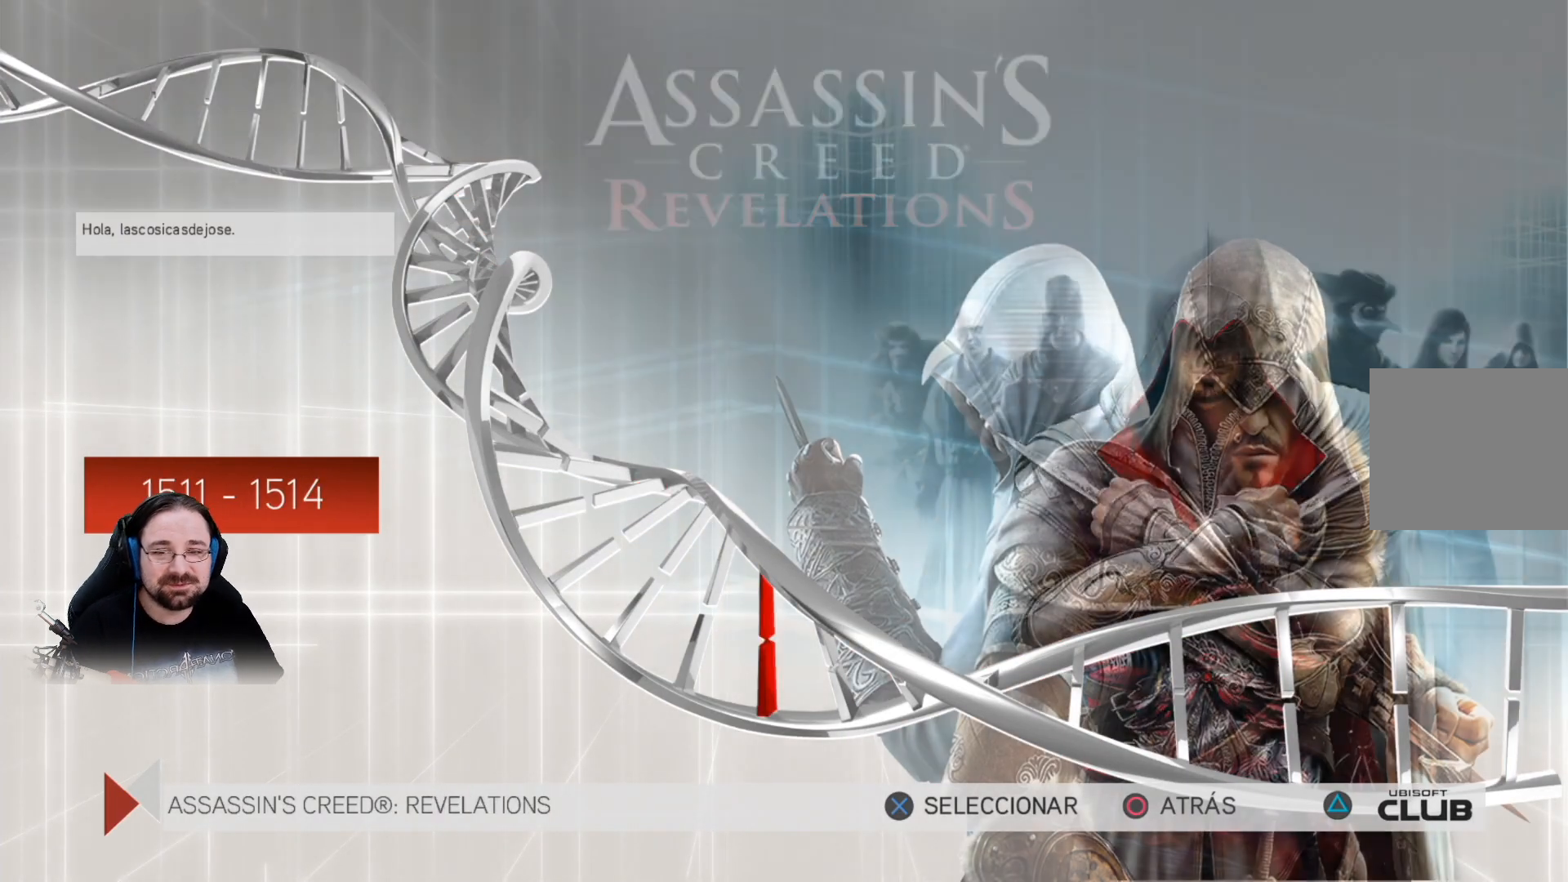
{"buttons": [], "left_stick": "center", "right_stick": "center", "events": []}
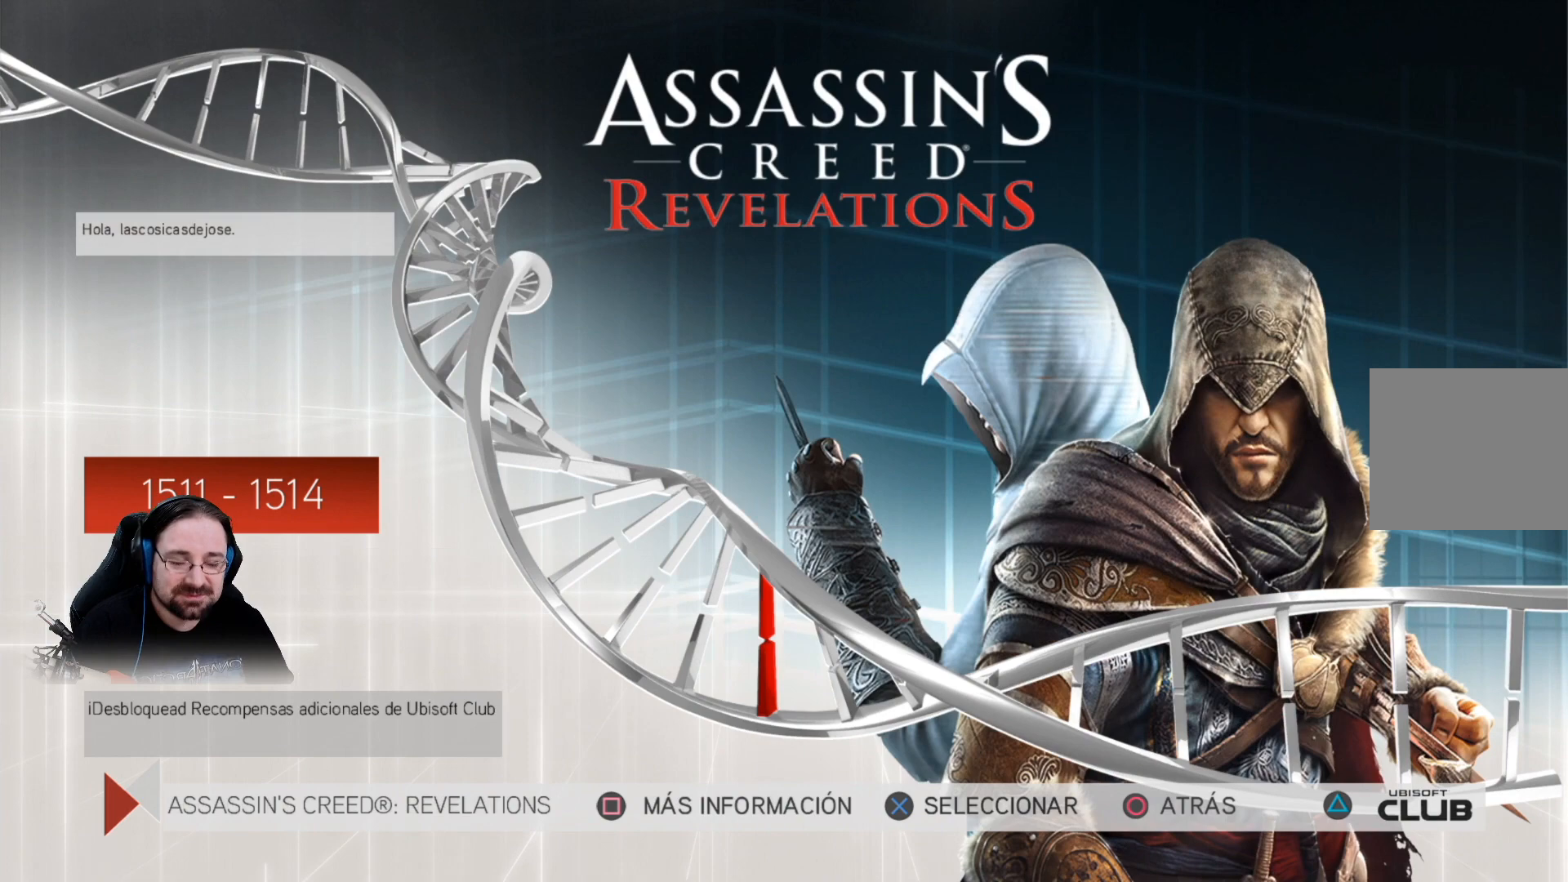
{"buttons": [], "left_stick": "center", "right_stick": "center", "events": [[300, "CROSS", "down"], [400, "CROSS", "up"]]}